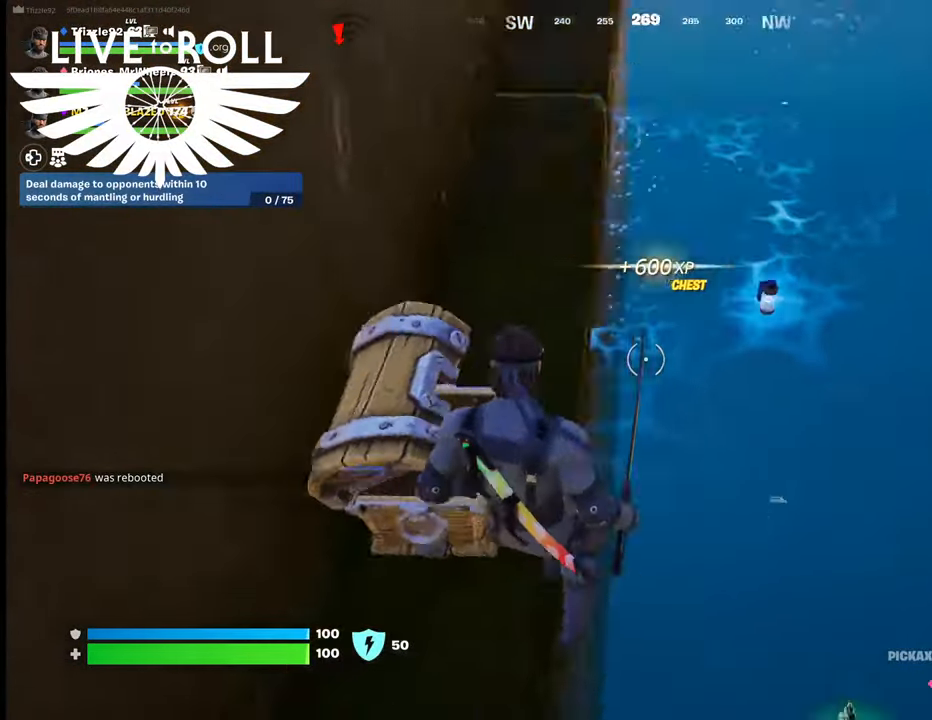
Gameplay with a controller (Xbox layout); each line is a JSON object with the inputs held at the frame after it. "events" lists button and stick changes between this image and that frame as [ms after this image, input, new state], when the widget could be followed in between.
{"buttons": [], "left_stick": "center", "right_stick": "right", "events": [[133, "right_stick", "center"], [267, "left_stick", "center"], [400, "right_stick", "right"]]}
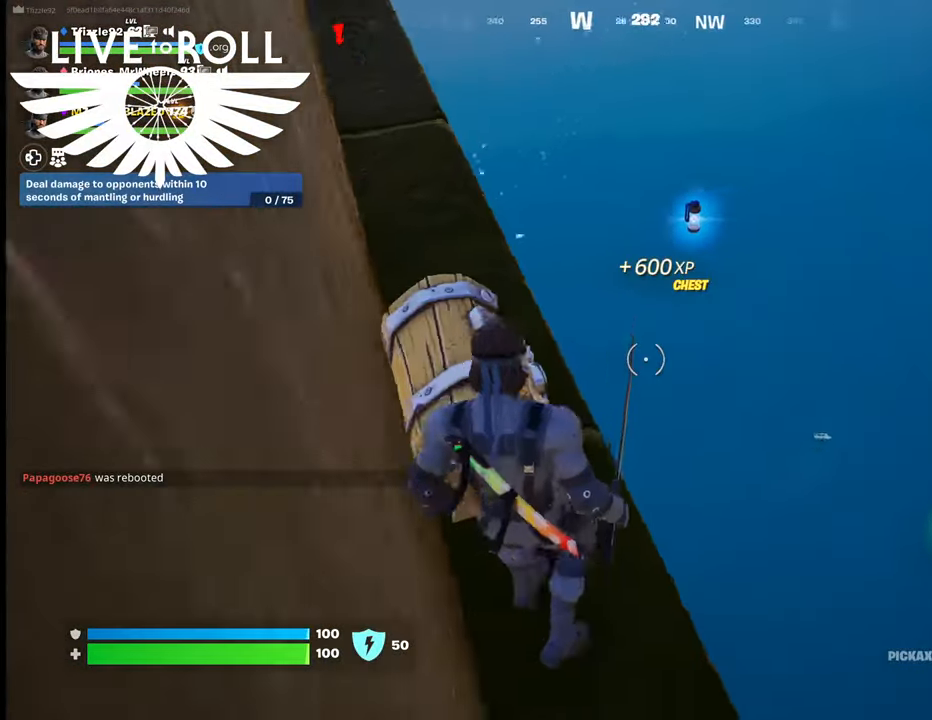
{"buttons": [], "left_stick": "up-right", "right_stick": "up-right", "events": [[333, "left_stick", "up-right"], [433, "right_stick", "up-right"]]}
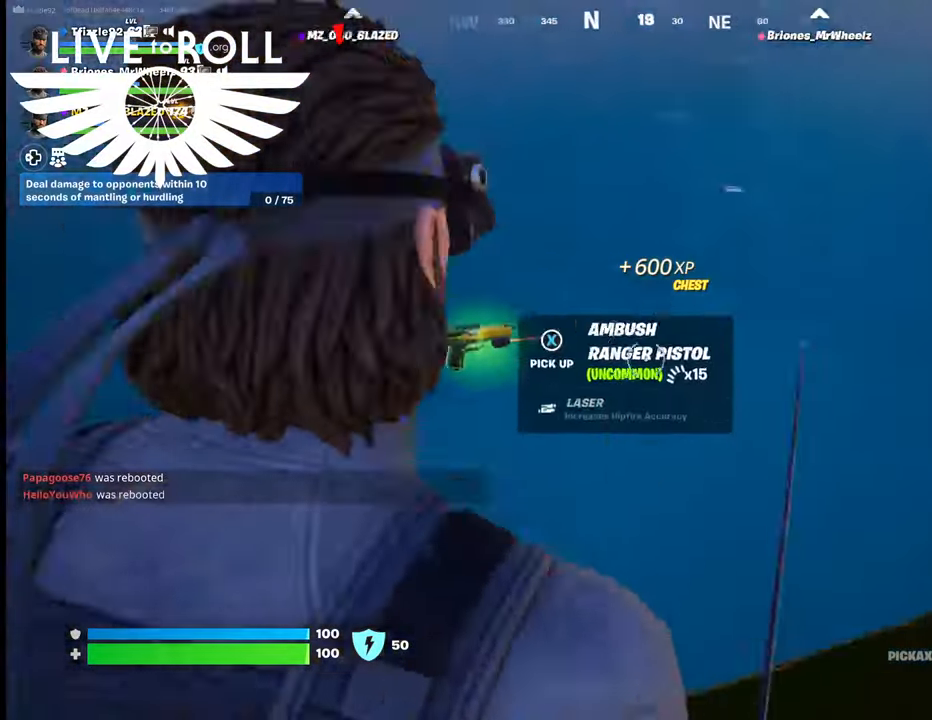
{"buttons": [], "left_stick": "center", "right_stick": "center", "events": [[33, "left_stick", "center"], [100, "right_stick", "center"], [267, "right_stick", "left"], [433, "right_stick", "center"]]}
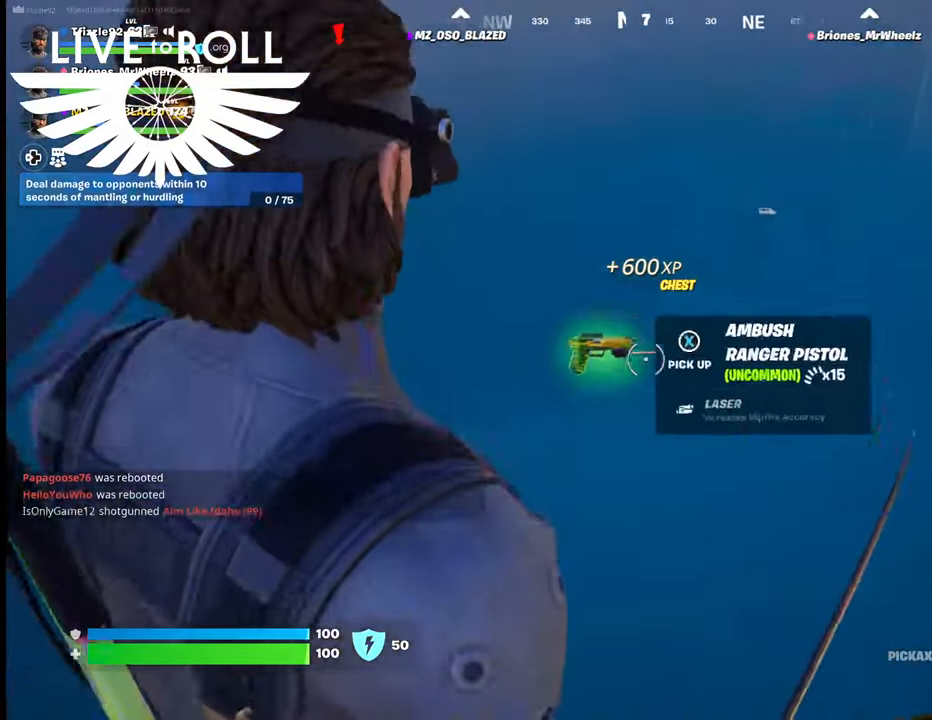
{"buttons": [], "left_stick": "center", "right_stick": "center", "events": [[67, "X", "down"], [200, "X", "up"]]}
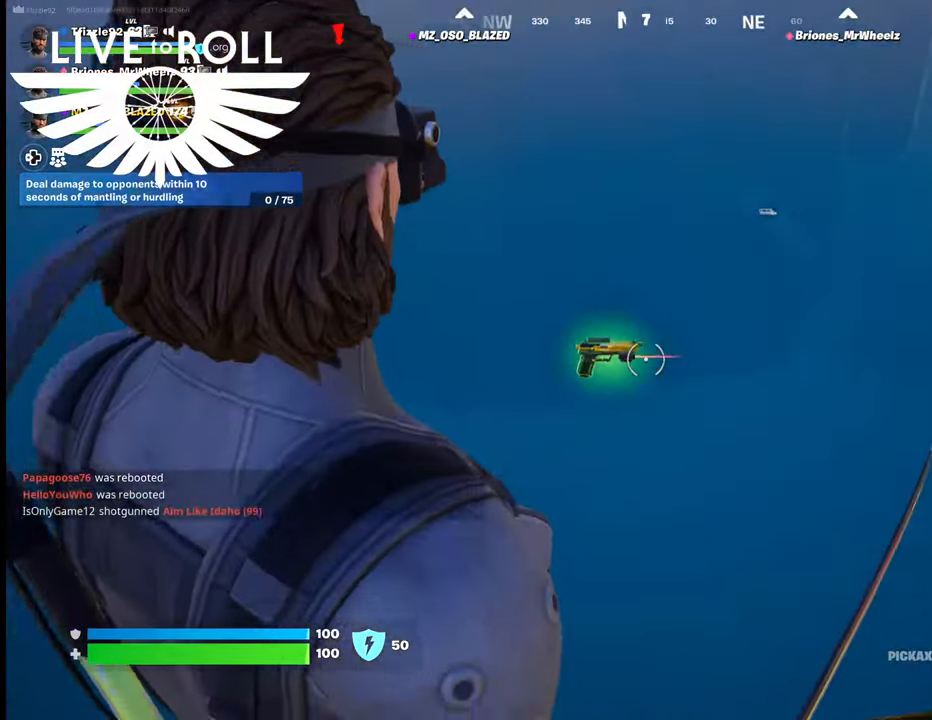
{"buttons": [], "left_stick": "center", "right_stick": "center", "events": [[33, "right_stick", "up-left"], [200, "right_stick", "center"], [233, "left_stick", "up"], [400, "left_stick", "center"]]}
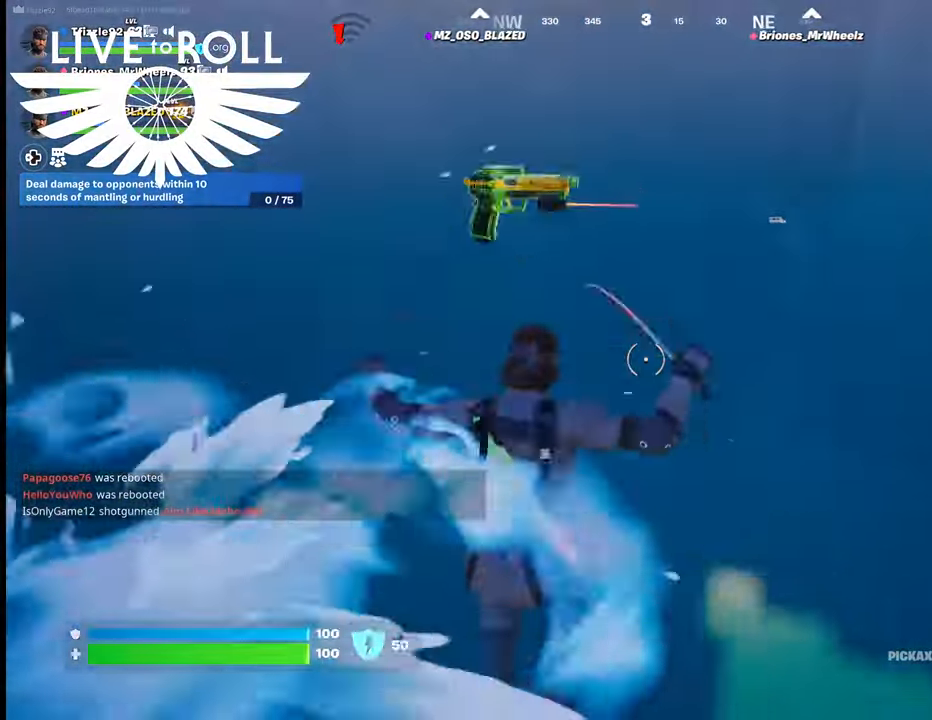
{"buttons": [], "left_stick": "center", "right_stick": "left", "events": [[133, "X", "down"], [200, "X", "up"], [467, "right_stick", "left"]]}
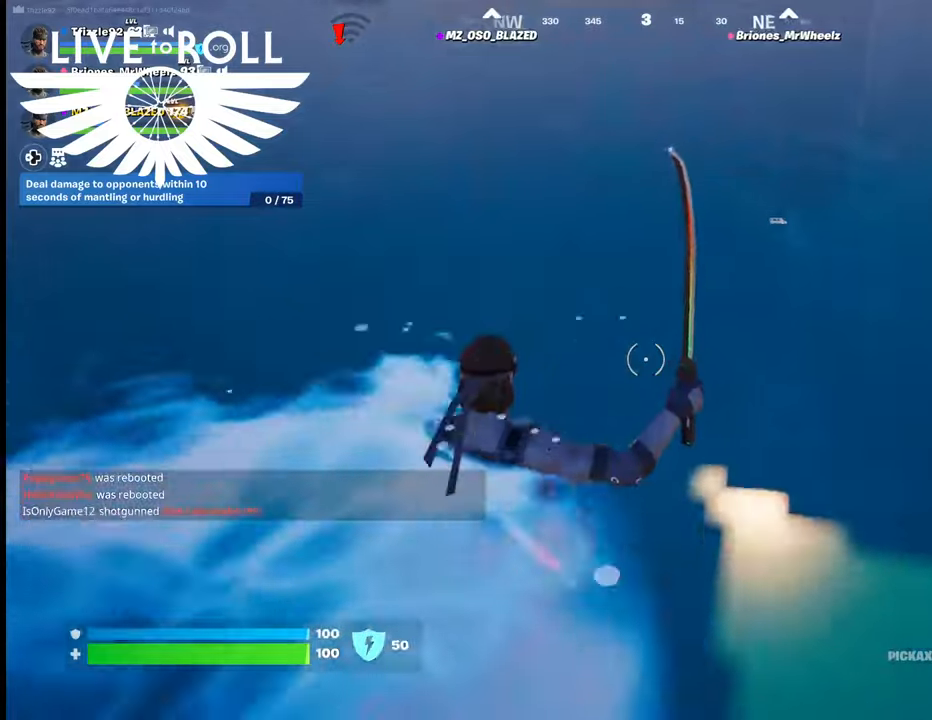
{"buttons": [], "left_stick": "left", "right_stick": "up-left", "events": [[133, "right_stick", "up-left"], [200, "left_stick", "left"]]}
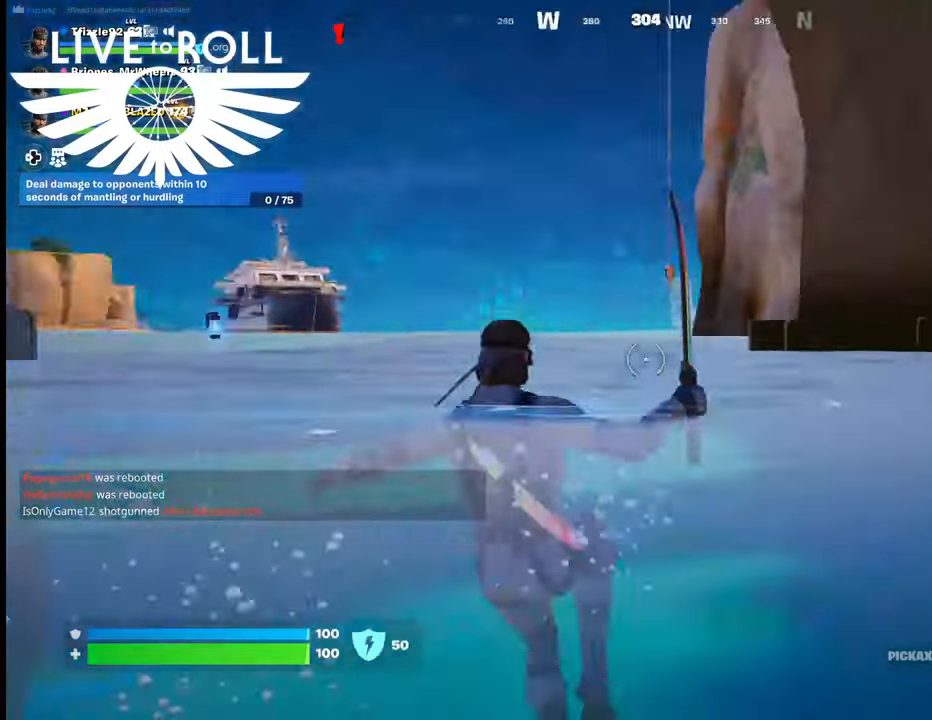
{"buttons": [], "left_stick": "up-left", "right_stick": "left", "events": [[67, "right_stick", "center"], [100, "left_stick", "up-left"], [200, "right_stick", "left"]]}
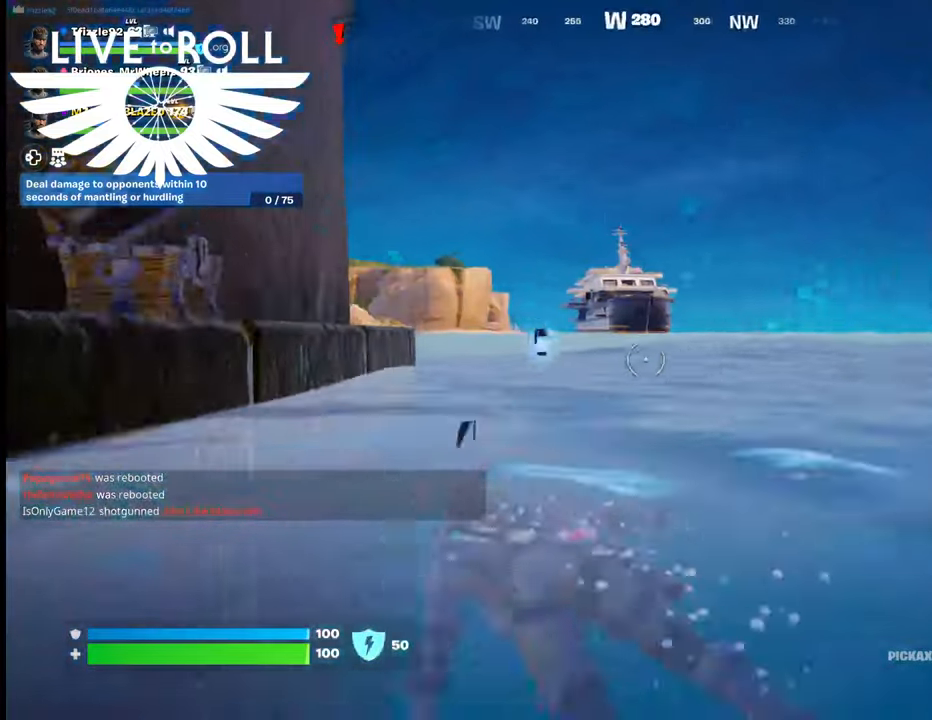
{"buttons": [], "left_stick": "up", "right_stick": "center", "events": [[100, "right_stick", "center"], [233, "left_stick", "up"], [367, "X", "down"], [500, "X", "up"]]}
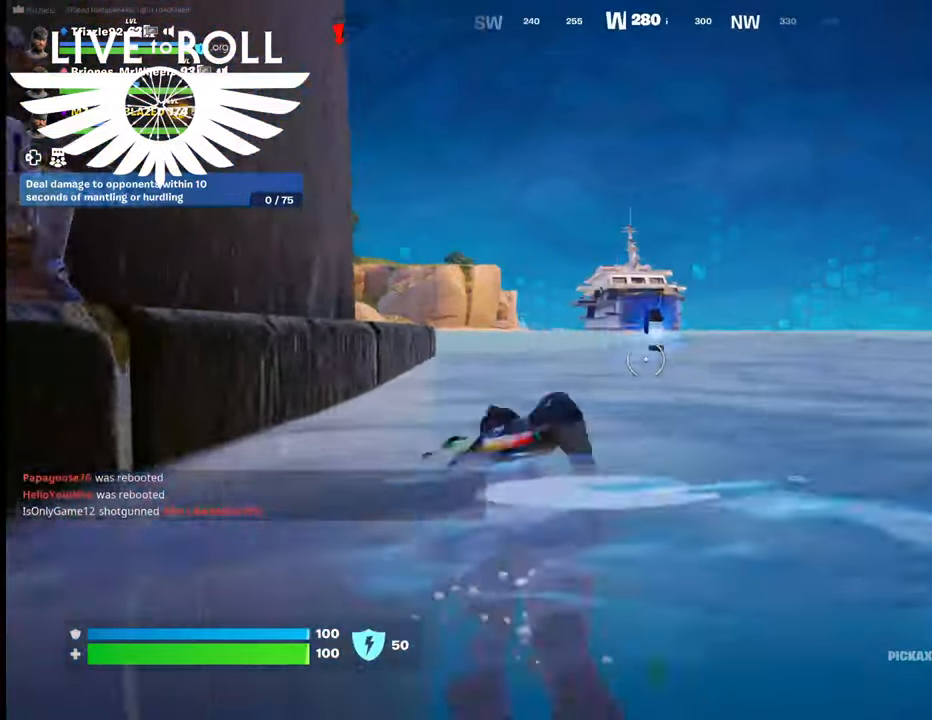
{"buttons": [], "left_stick": "right", "right_stick": "center", "events": [[367, "left_stick", "right"]]}
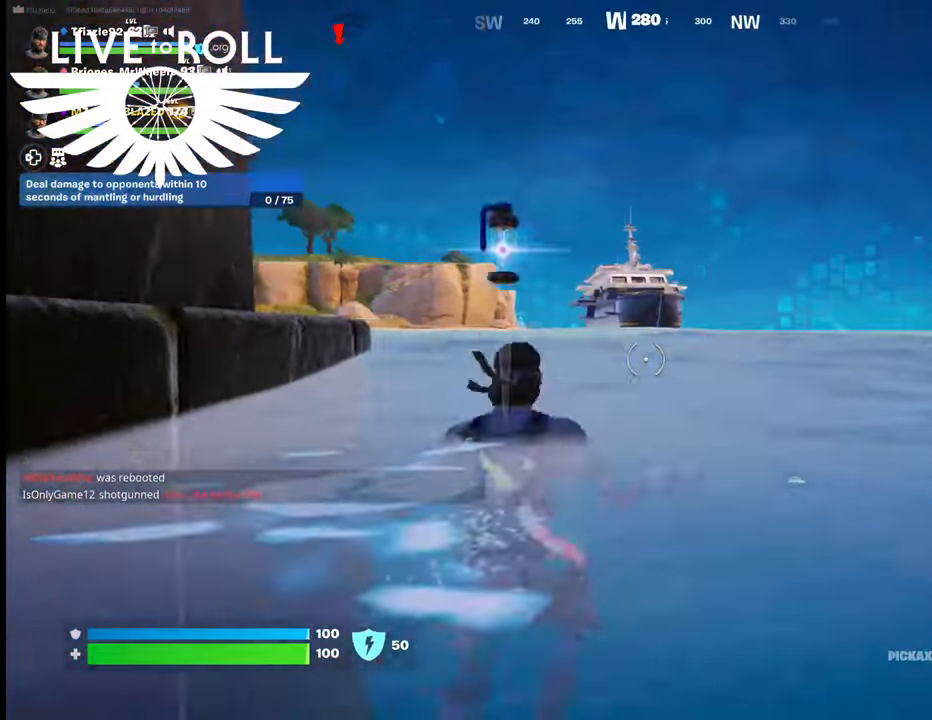
{"buttons": [], "left_stick": "up-right", "right_stick": "right", "events": [[167, "left_stick", "up-right"], [233, "right_stick", "right"]]}
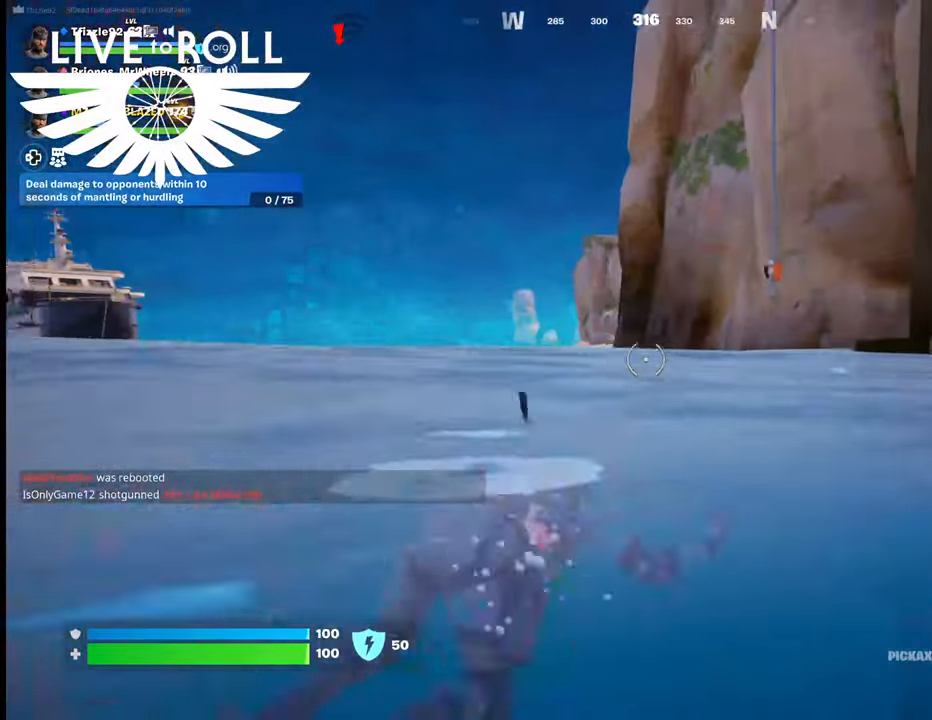
{"buttons": [], "left_stick": "up", "right_stick": "up-right", "events": [[67, "right_stick", "center"], [133, "left_stick", "up"], [367, "right_stick", "up-right"]]}
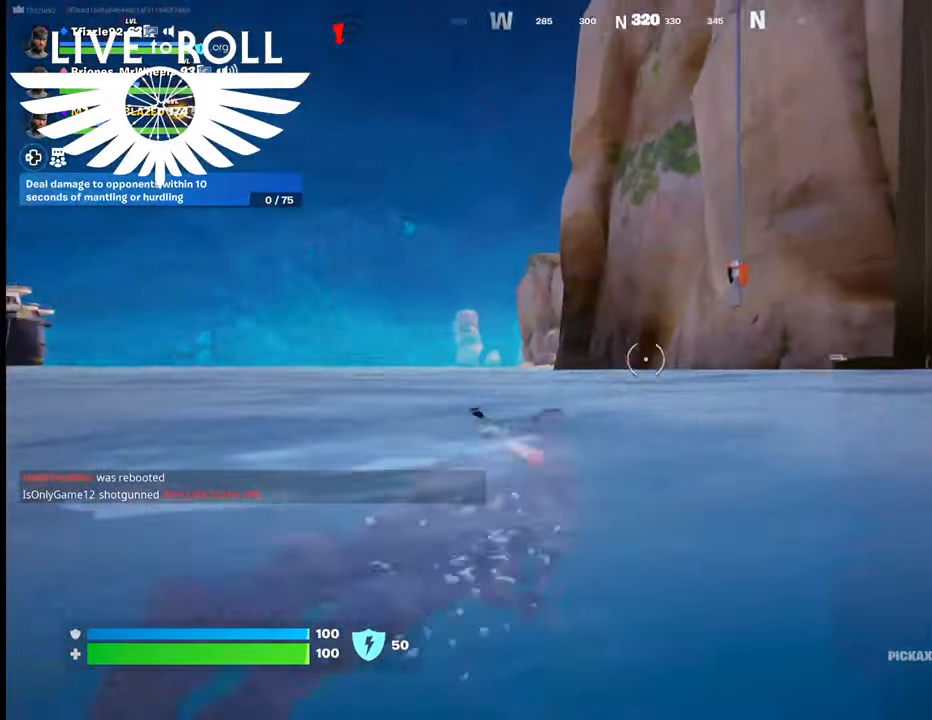
{"buttons": [], "left_stick": "up", "right_stick": "up-right", "events": []}
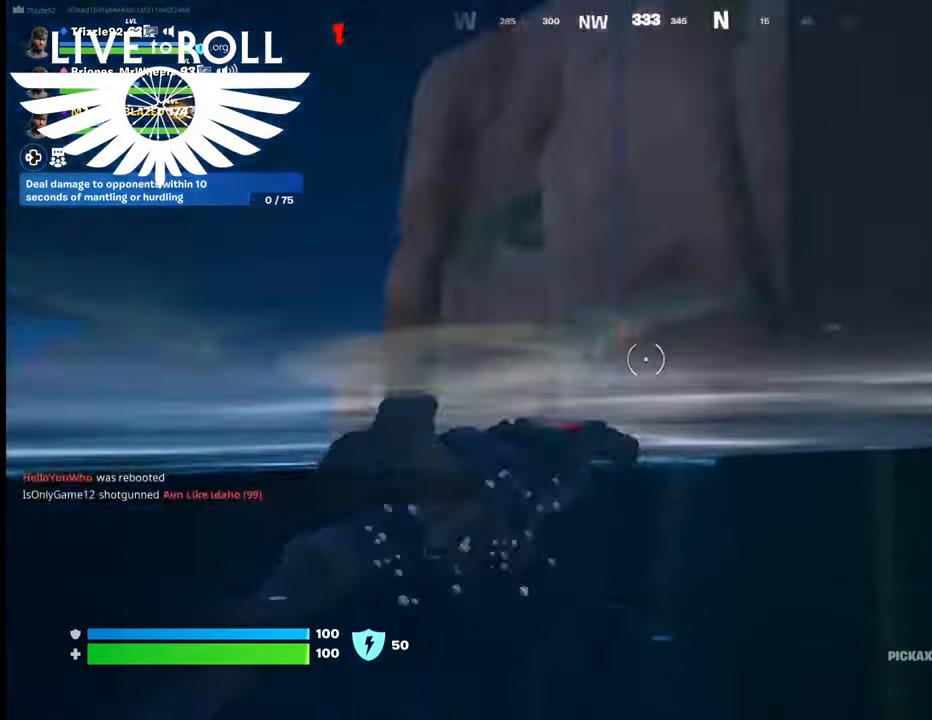
{"buttons": [], "left_stick": "up", "right_stick": "center", "events": [[267, "right_stick", "center"]]}
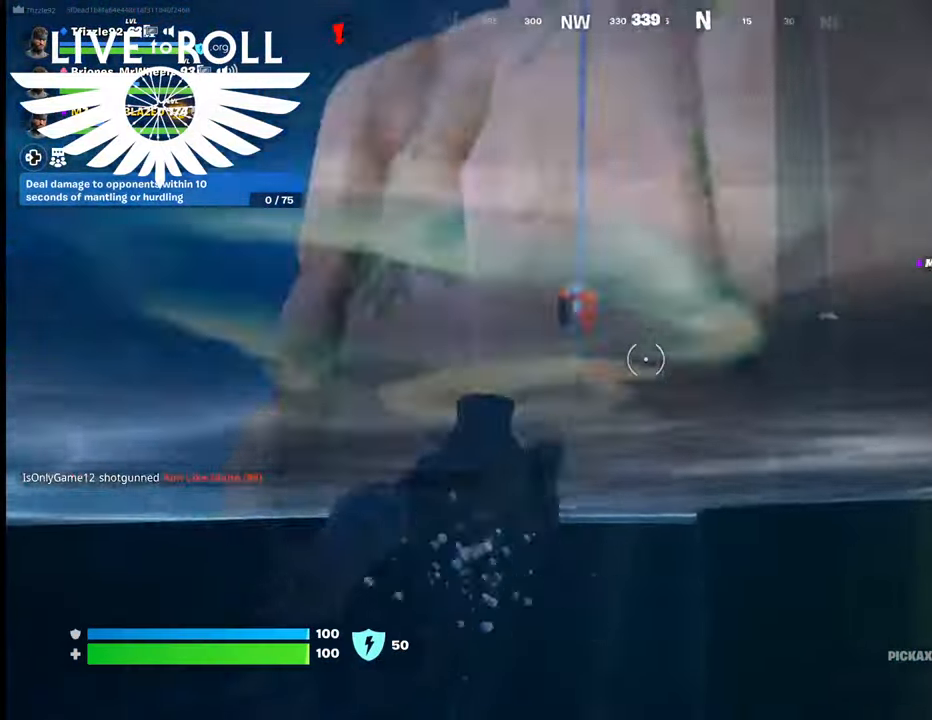
{"buttons": ["X"], "left_stick": "up", "right_stick": "center", "events": [[167, "A", "down"], [267, "A", "up"], [400, "X", "down"]]}
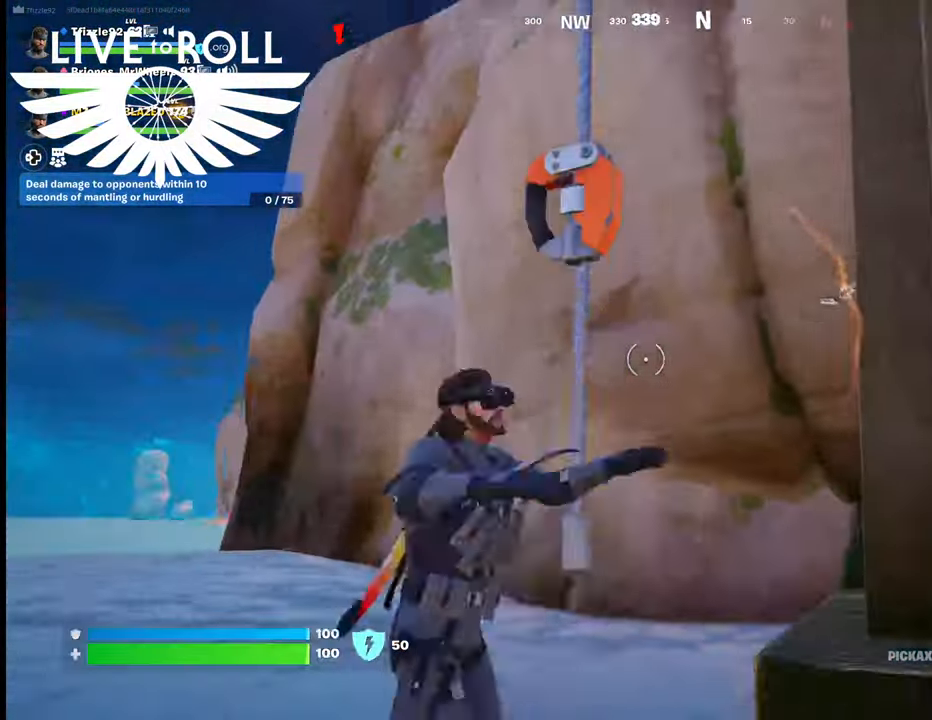
{"buttons": [], "left_stick": "center", "right_stick": "right", "events": [[33, "X", "up"], [167, "left_stick", "center"], [400, "right_stick", "right"]]}
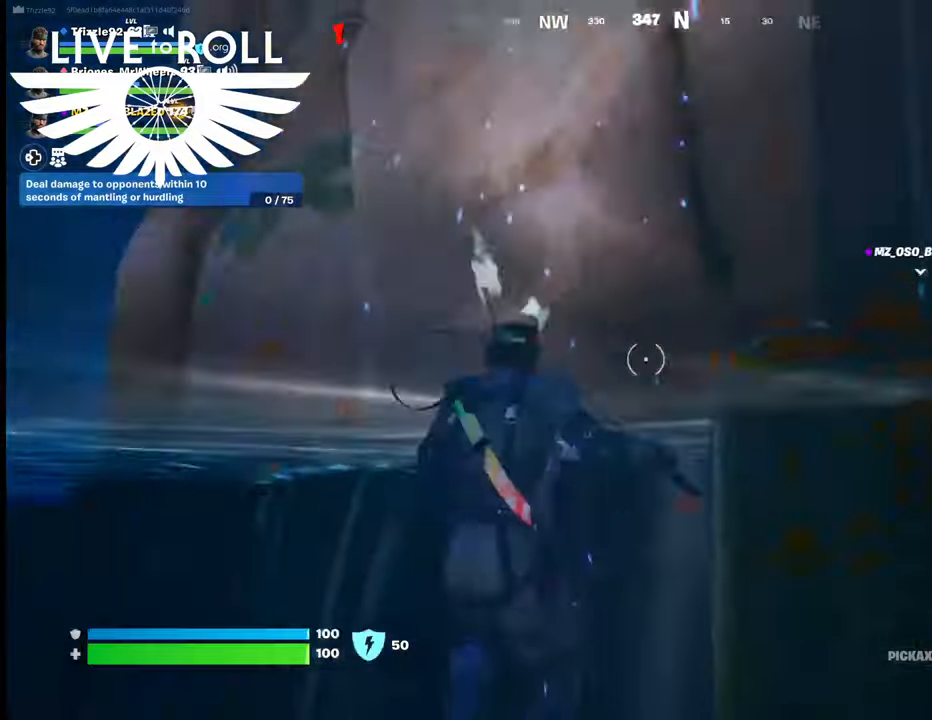
{"buttons": [], "left_stick": "center", "right_stick": "center", "events": [[67, "right_stick", "center"], [333, "A", "down"], [433, "A", "up"]]}
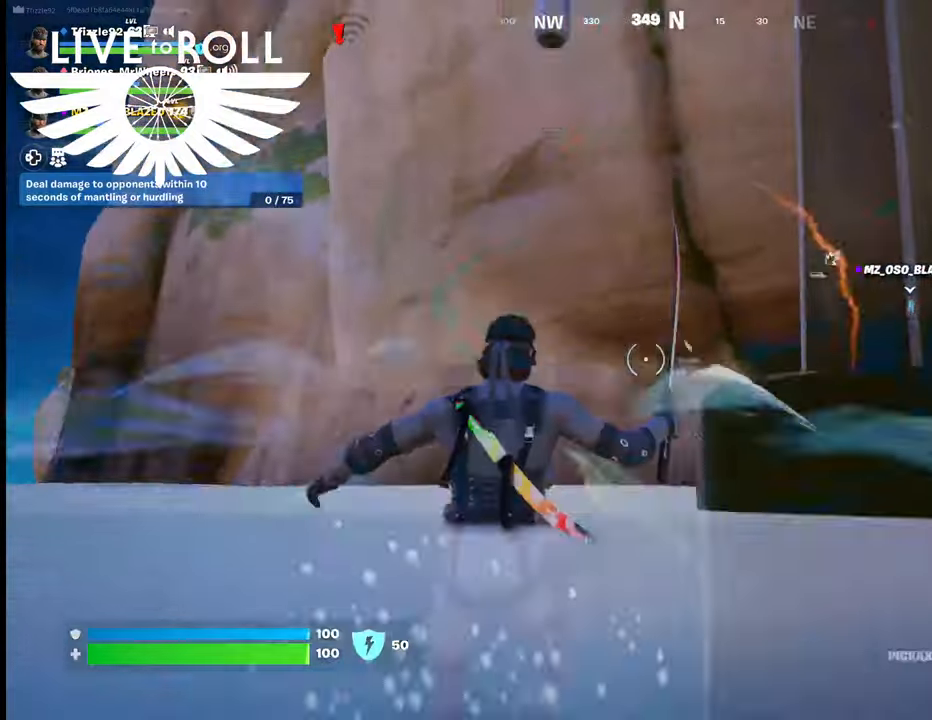
{"buttons": [], "left_stick": "center", "right_stick": "center", "events": [[100, "X", "down"], [133, "X", "up"]]}
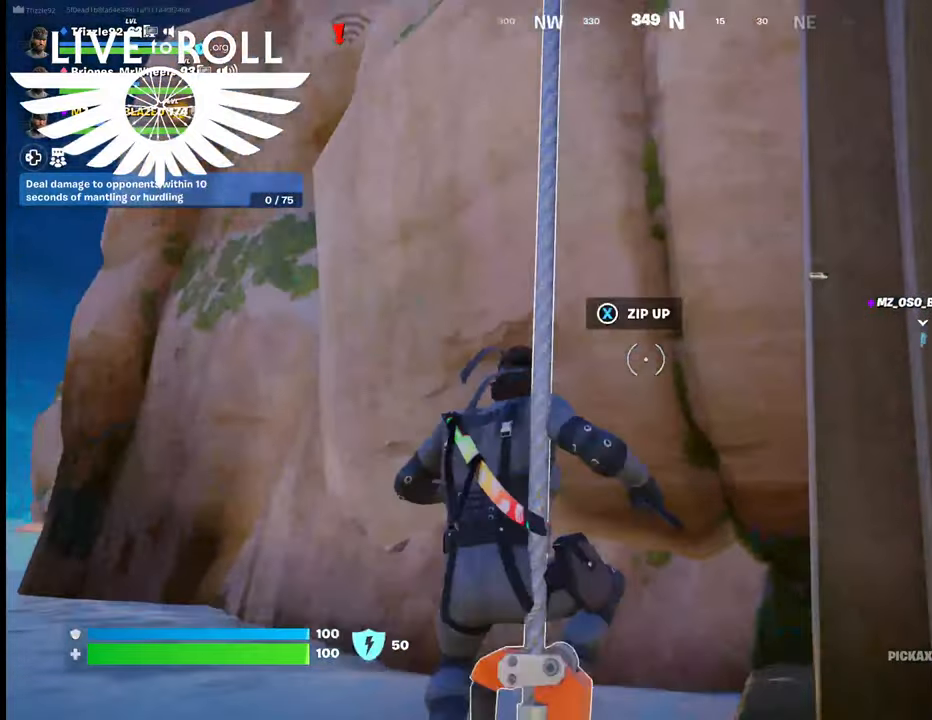
{"buttons": [], "left_stick": "center", "right_stick": "center", "events": [[133, "X", "down"], [200, "X", "up"]]}
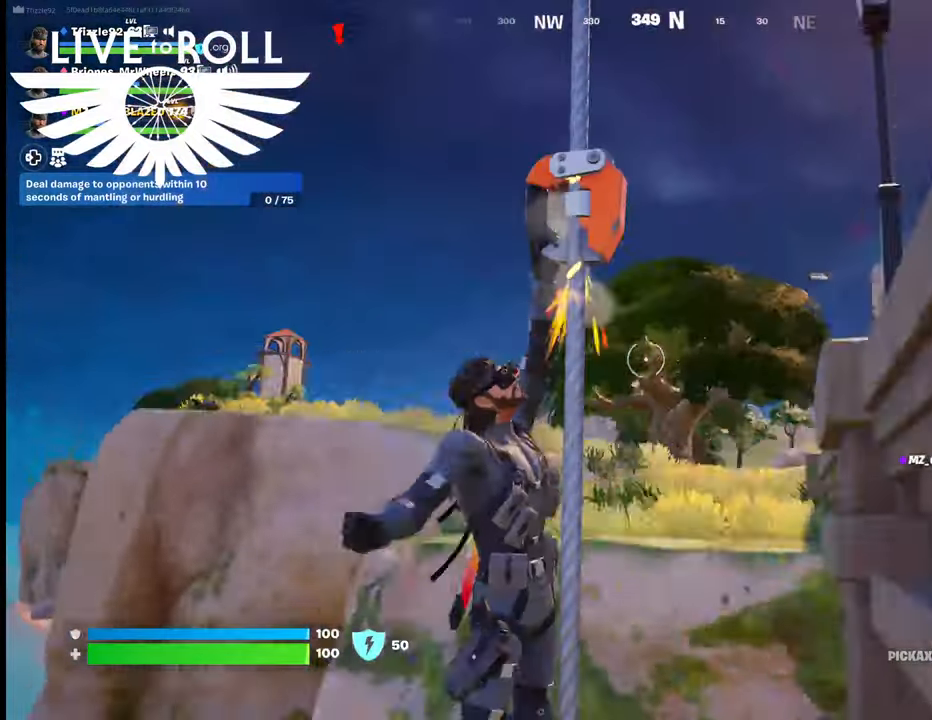
{"buttons": [], "left_stick": "center", "right_stick": "right", "events": [[233, "right_stick", "right"]]}
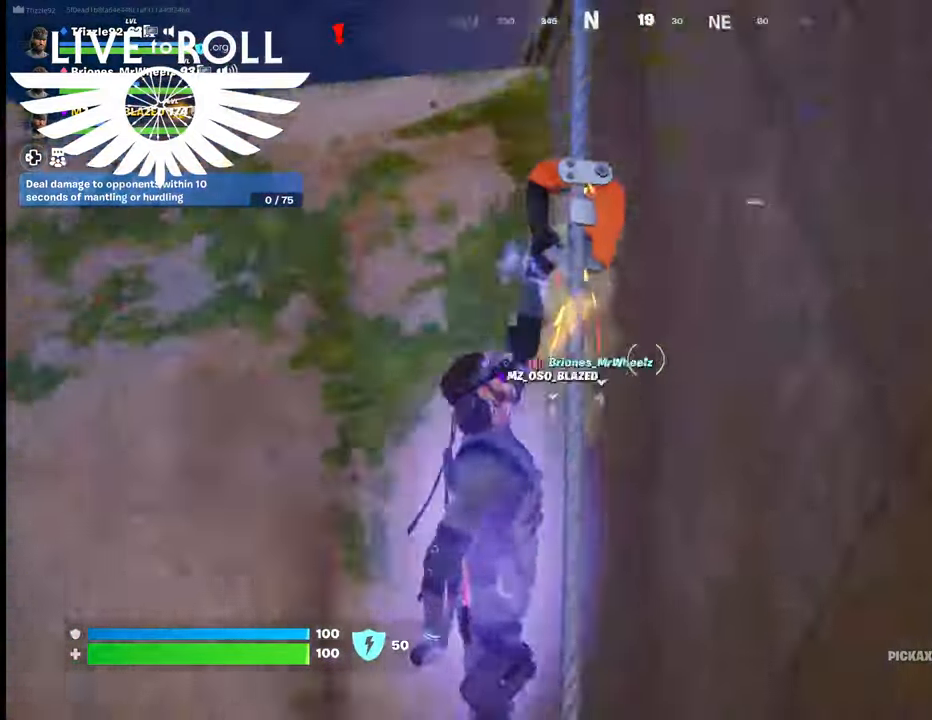
{"buttons": [], "left_stick": "up", "right_stick": "center", "events": [[33, "left_stick", "up"], [167, "right_stick", "center"]]}
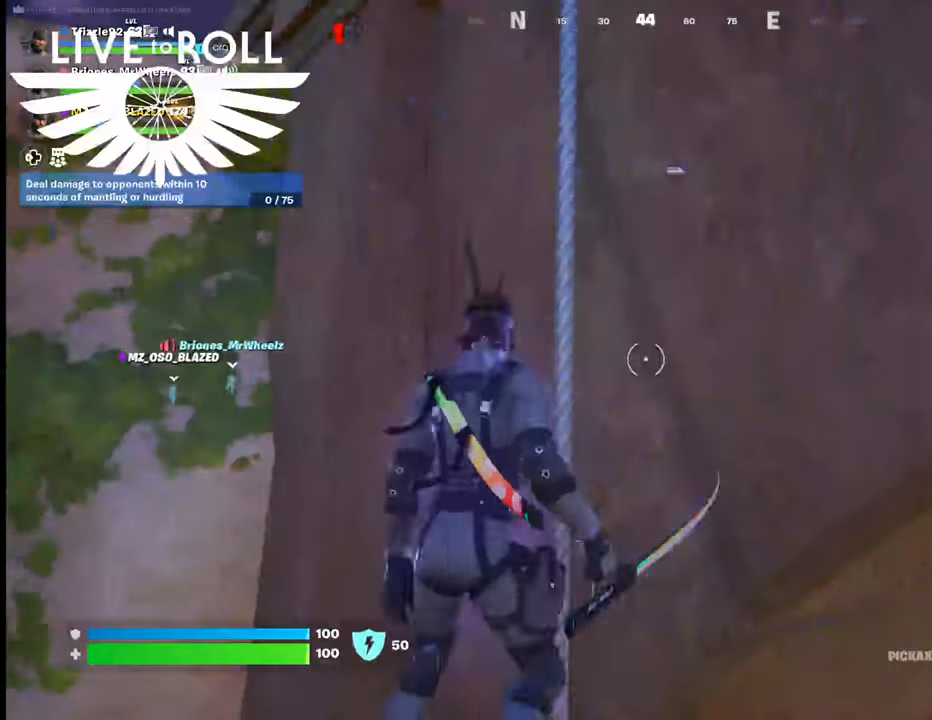
{"buttons": [], "left_stick": "up", "right_stick": "center", "events": []}
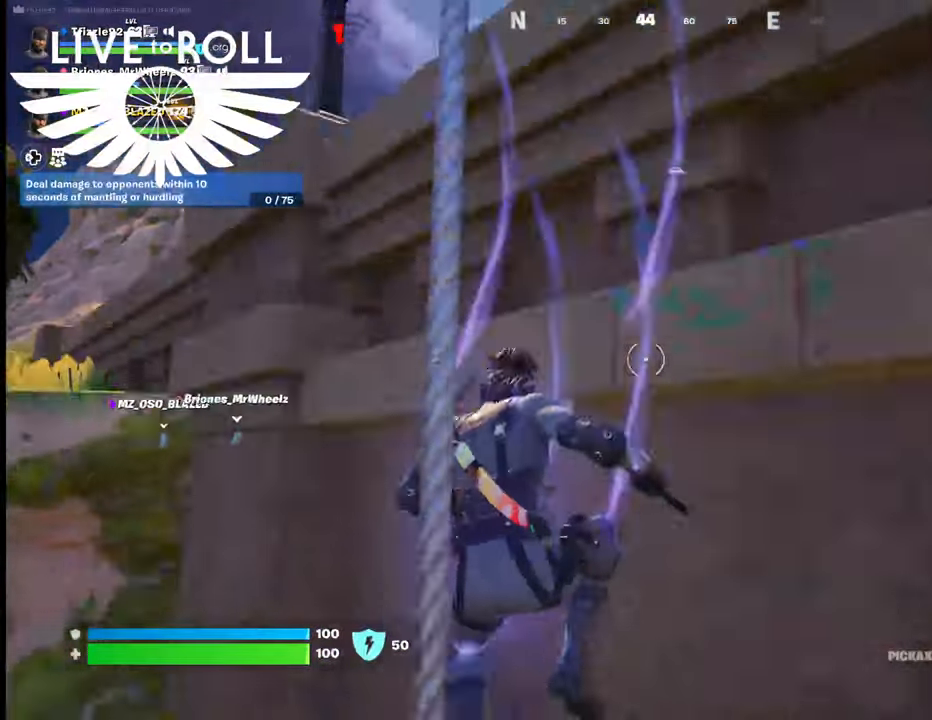
{"buttons": [], "left_stick": "down", "right_stick": "center", "events": [[333, "left_stick", "down"]]}
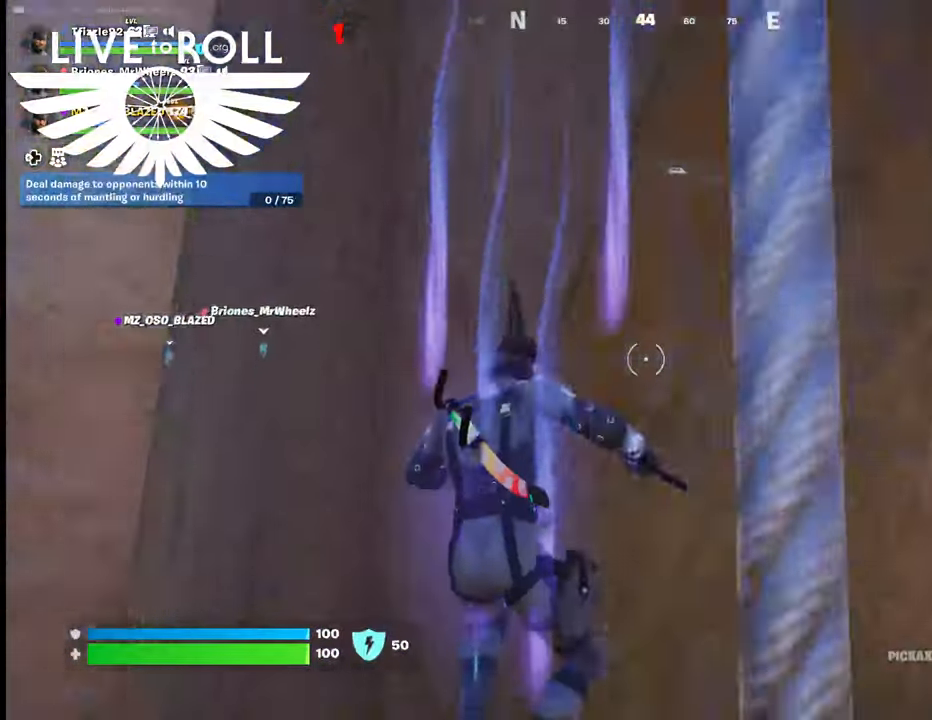
{"buttons": [], "left_stick": "down", "right_stick": "center", "events": [[33, "right_stick", "right"], [300, "right_stick", "center"]]}
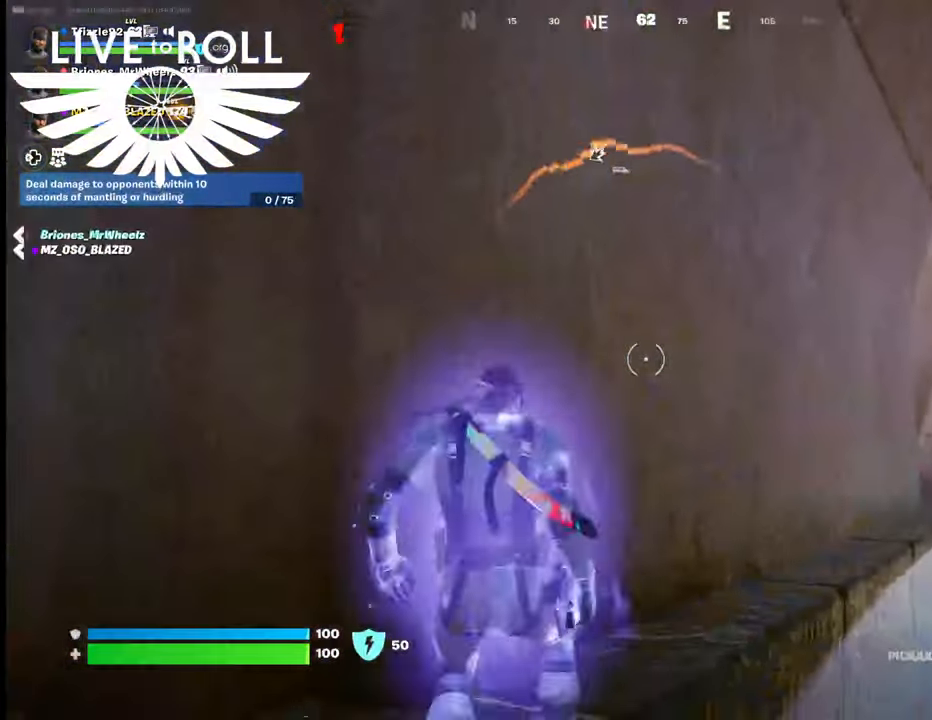
{"buttons": [], "left_stick": "down", "right_stick": "right", "events": [[133, "right_stick", "right"]]}
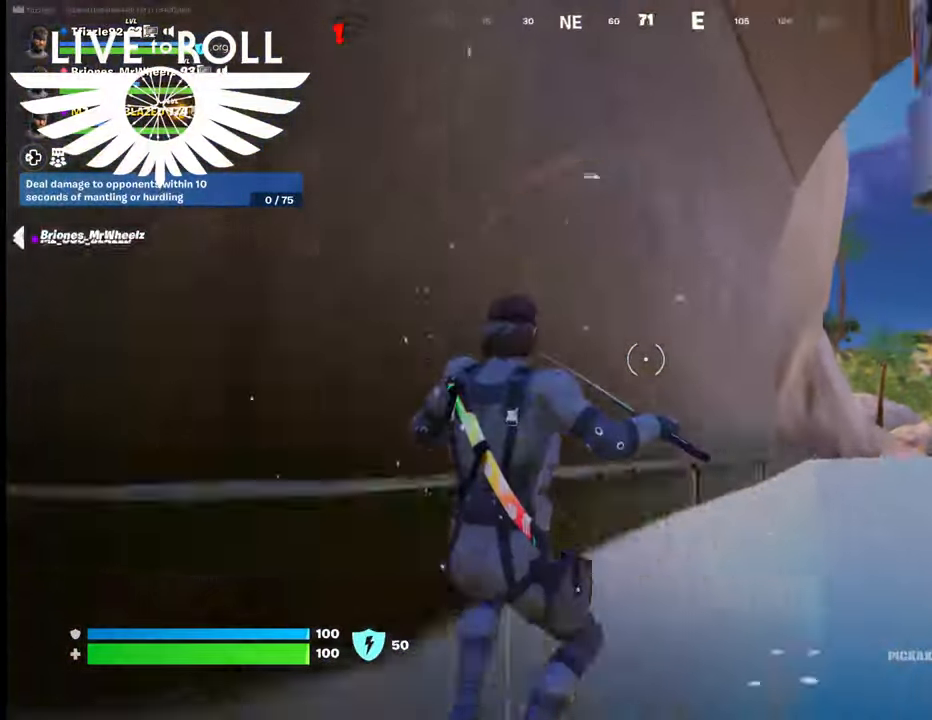
{"buttons": [], "left_stick": "down", "right_stick": "center", "events": [[233, "right_stick", "center"]]}
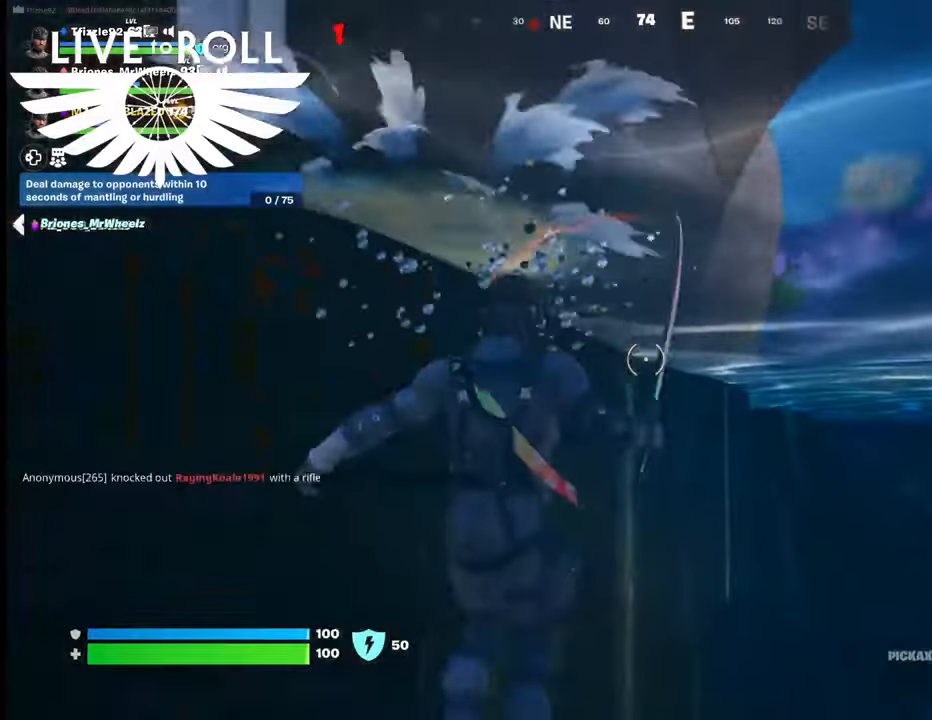
{"buttons": [], "left_stick": "down", "right_stick": "center", "events": []}
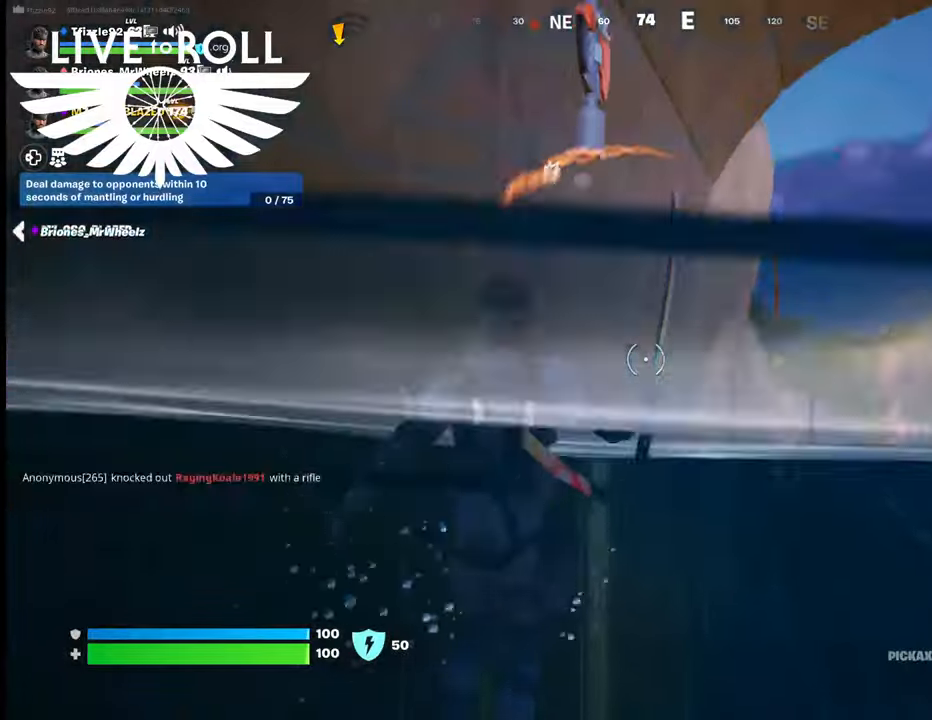
{"buttons": [], "left_stick": "center", "right_stick": "center", "events": [[33, "X", "down"], [133, "left_stick", "center"], [200, "X", "up"]]}
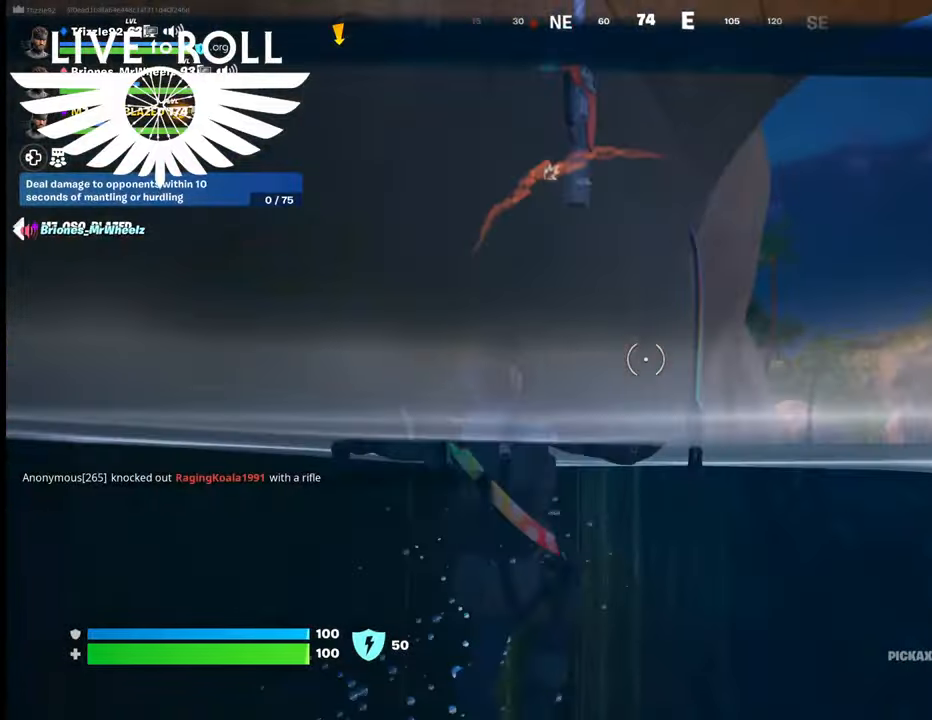
{"buttons": ["X"], "left_stick": "center", "right_stick": "center", "events": [[167, "A", "down"], [300, "A", "up"], [467, "X", "down"]]}
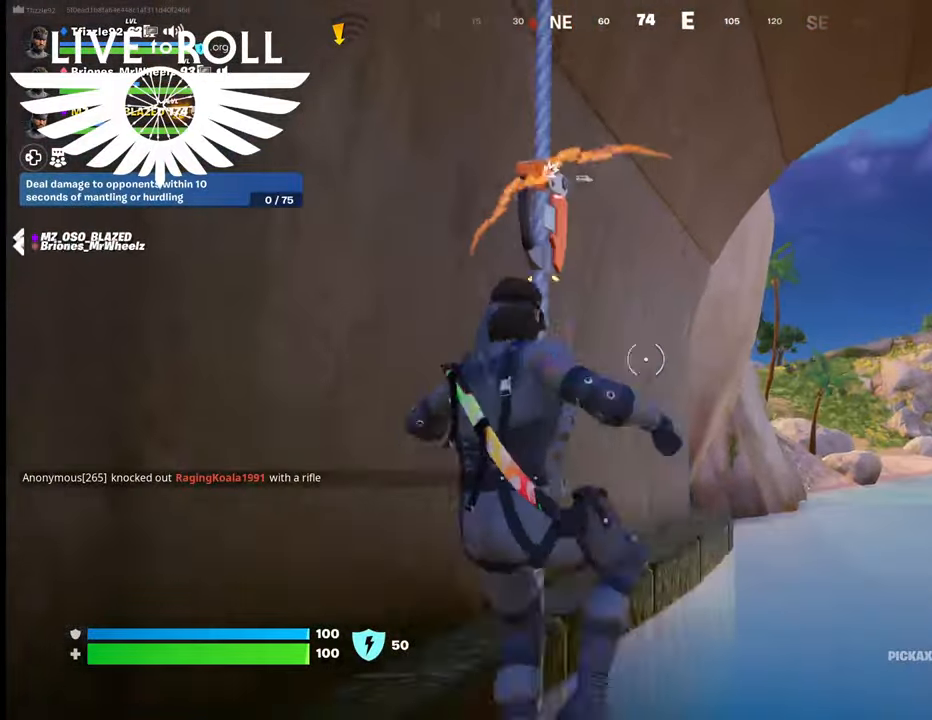
{"buttons": [], "left_stick": "center", "right_stick": "center", "events": [[67, "X", "up"]]}
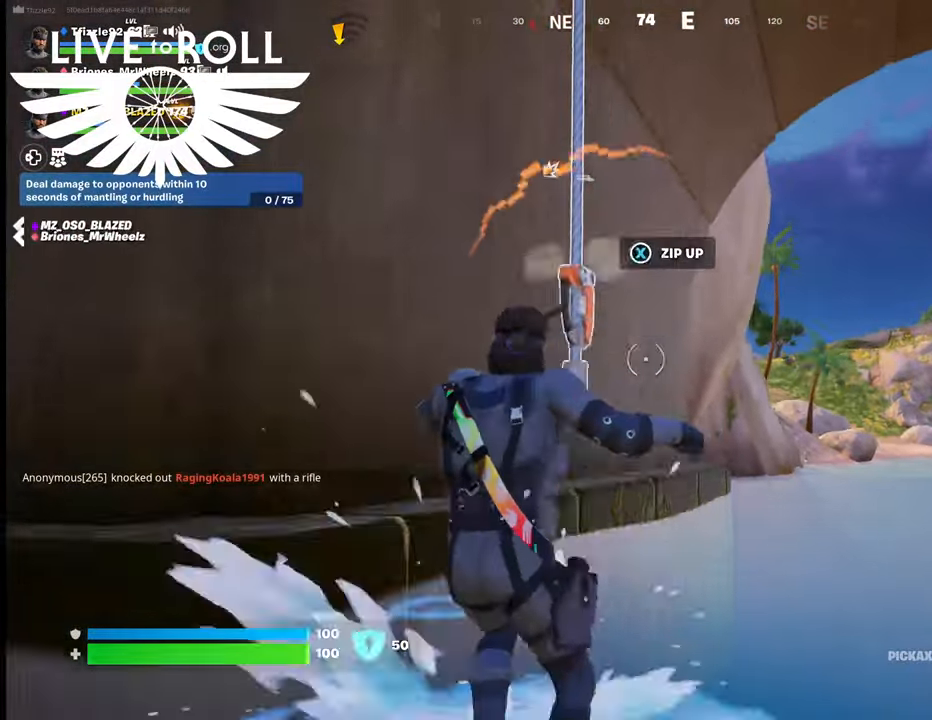
{"buttons": ["X"], "left_stick": "center", "right_stick": "center", "events": [[433, "X", "down"]]}